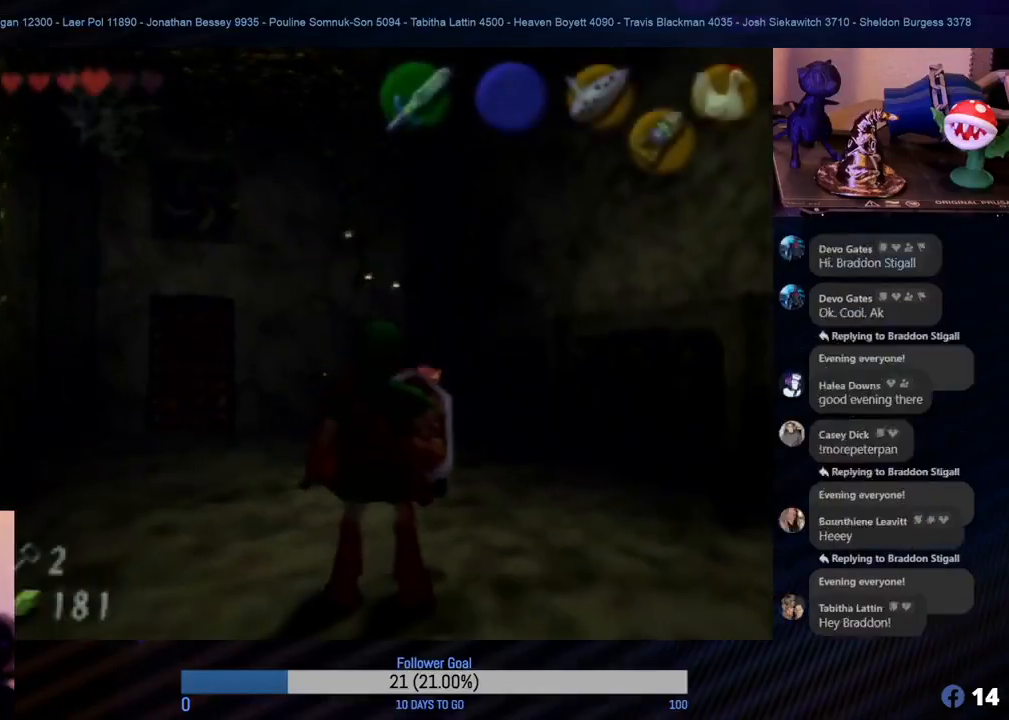
Gameplay with a controller (Nintendo layout); each line is a JSON object with the inputs held at the frame after it. "events" lists button and stick changes between this image and that frame as [ms after this image, input, new state], when the widget could be followed in between. Not read: L1 L3 R3.
{"buttons": [], "left_stick": "up-right", "events": [[483, "left_stick", "up-right"]]}
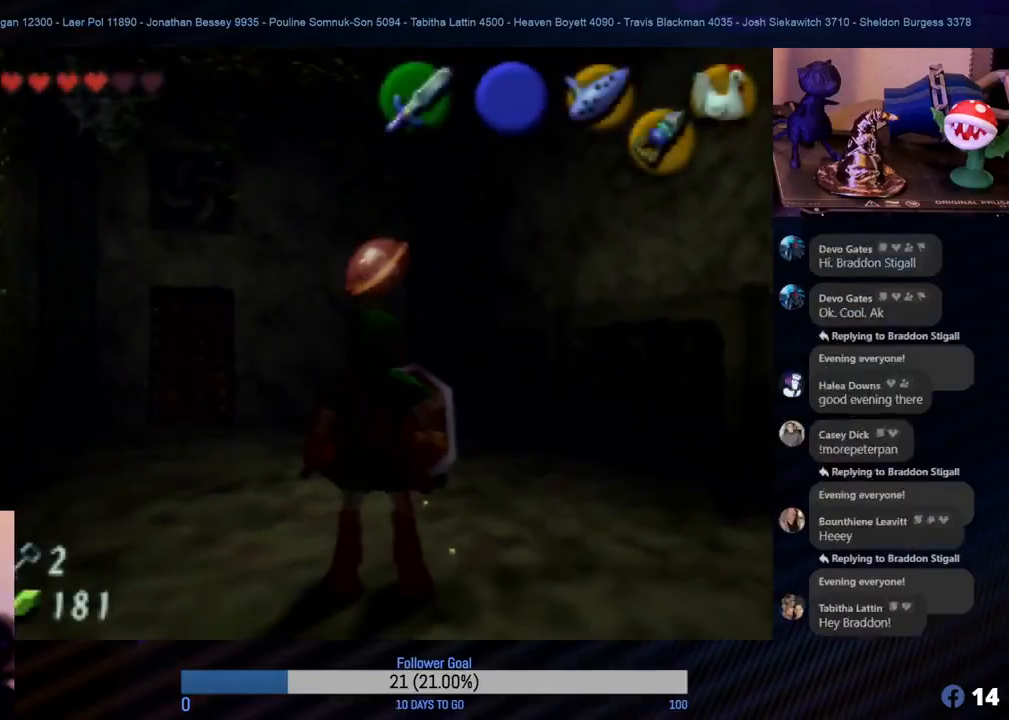
{"buttons": [], "left_stick": "up", "events": [[400, "left_stick", "up"]]}
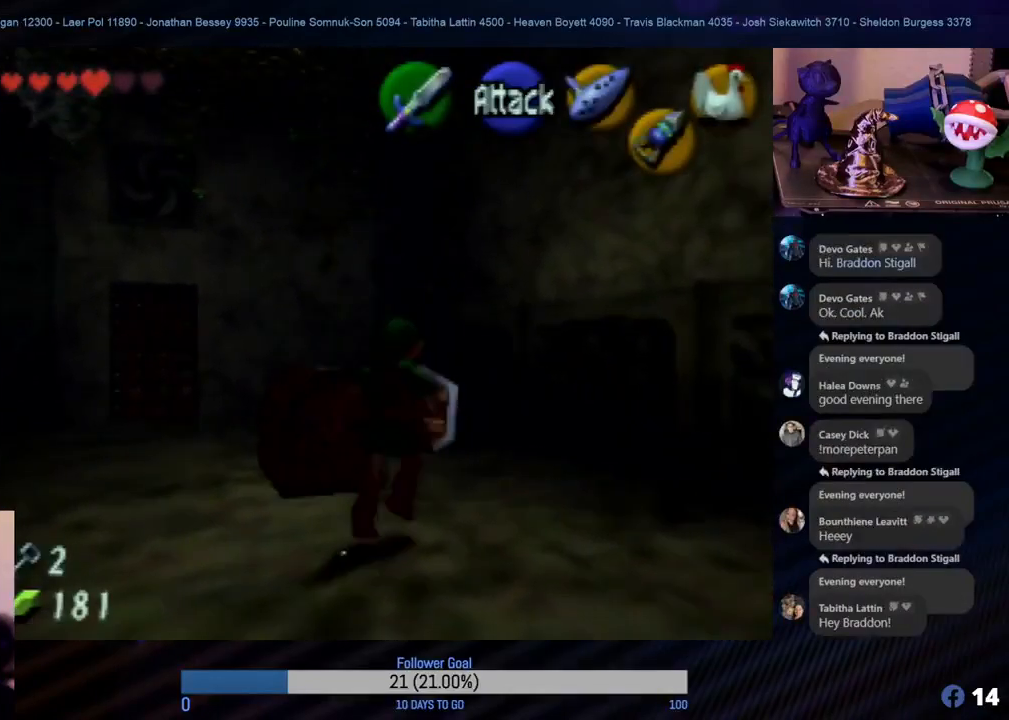
{"buttons": [], "left_stick": "left", "events": [[367, "left_stick", "left"]]}
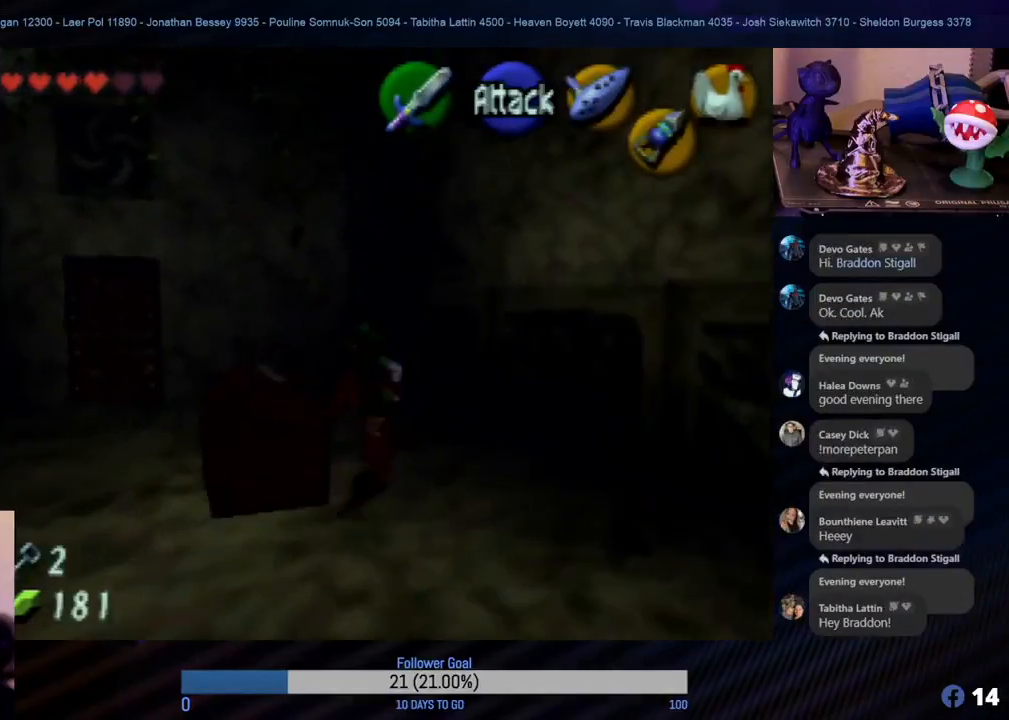
{"buttons": [], "left_stick": "center", "events": [[33, "Z", "down"], [67, "left_stick", "center"], [217, "Z", "up"]]}
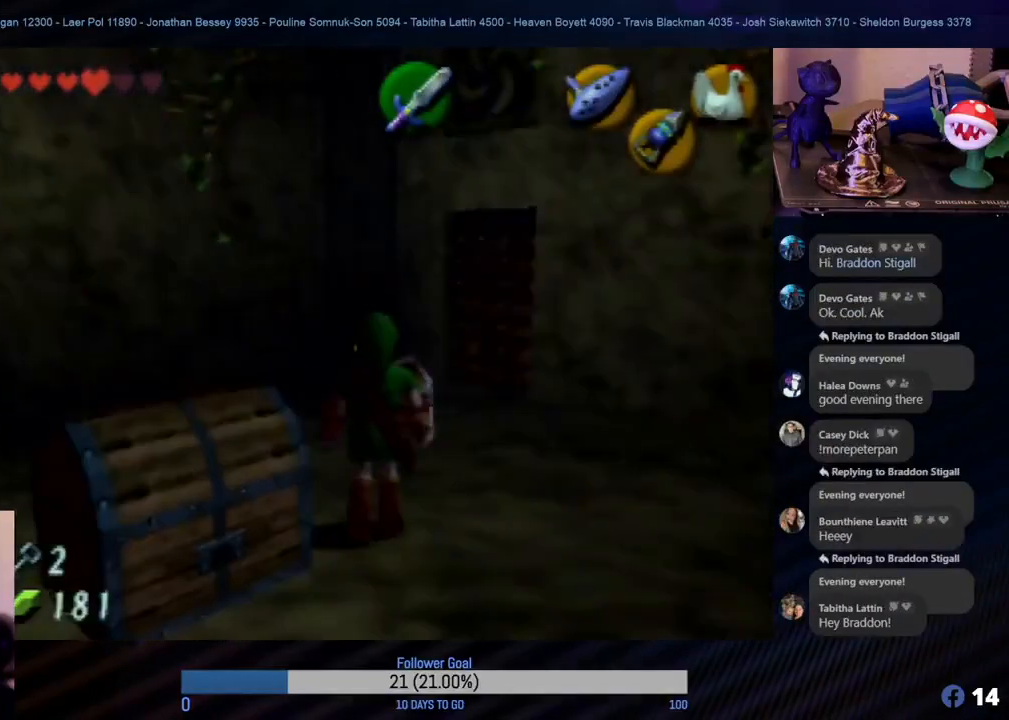
{"buttons": [], "left_stick": "center", "events": [[200, "left_stick", "down"], [467, "left_stick", "center"]]}